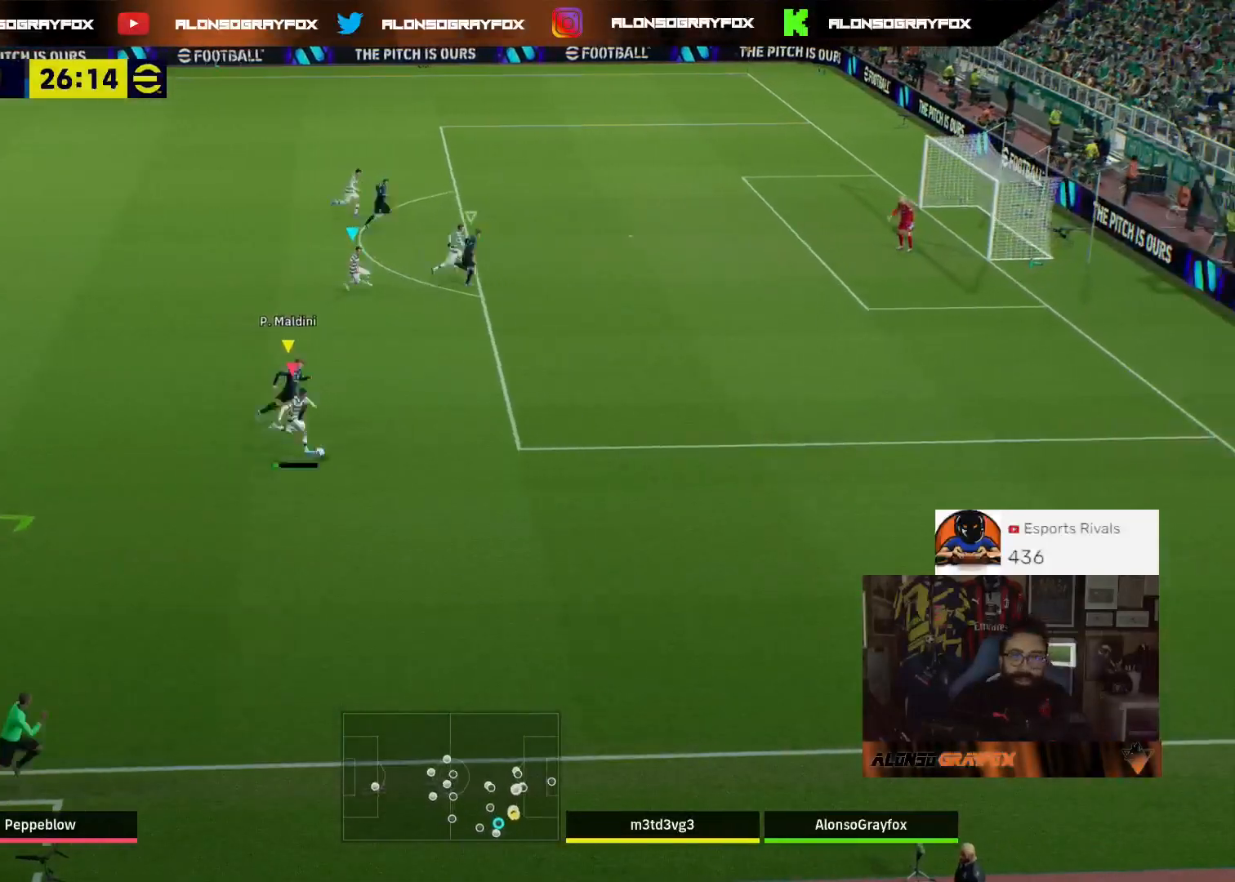
Gameplay with a controller (PlayStation layout); each line is a JSON object with the inputs held at the frame after it. "events" lists button and stick changes between this image and that frame as [ms after this image, input, new state], when the widget could be followed in between.
{"buttons": [], "left_stick": "down-right", "right_stick": "center", "events": [[67, "R2", "down"], [400, "R2", "up"]]}
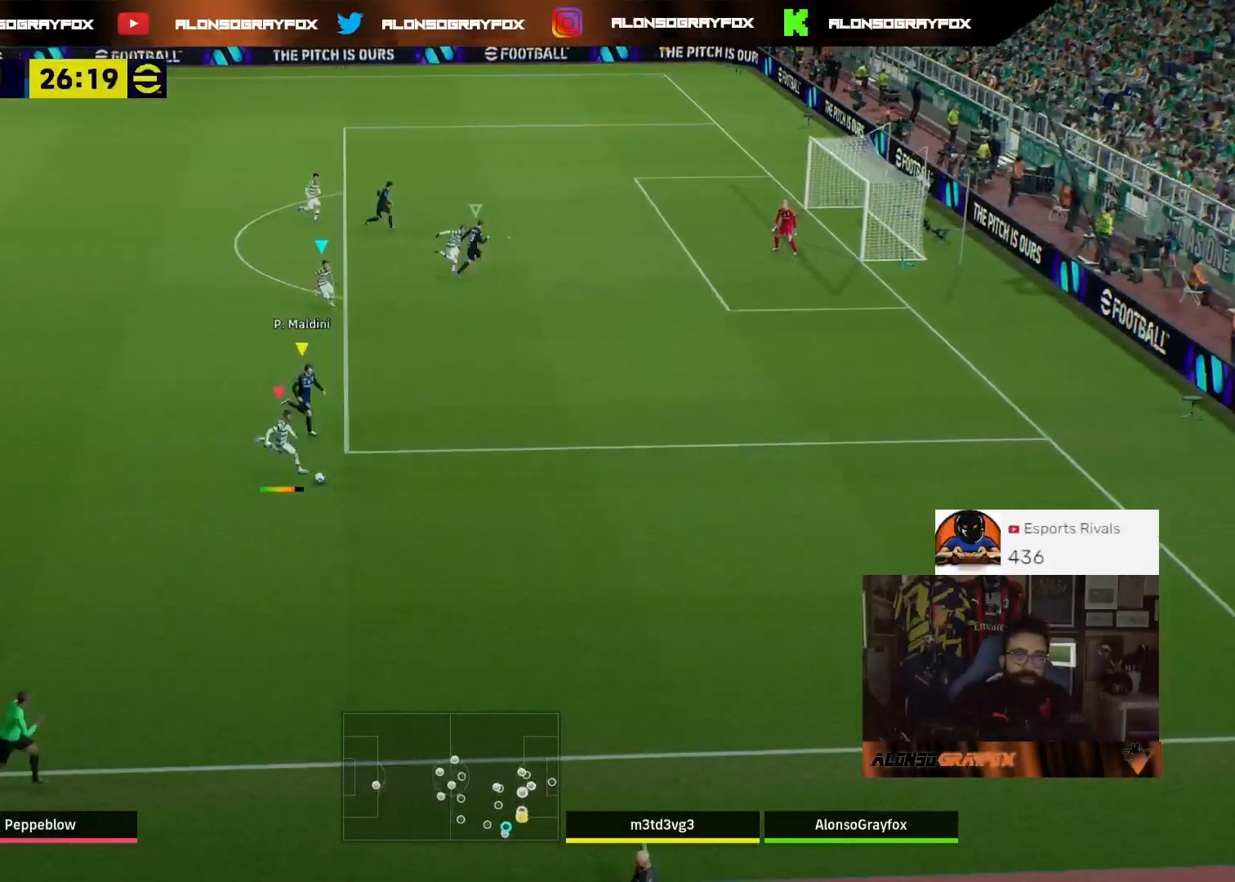
{"buttons": ["L2"], "left_stick": "down-left", "right_stick": "center", "events": [[433, "L2", "down"], [433, "left_stick", "down-left"]]}
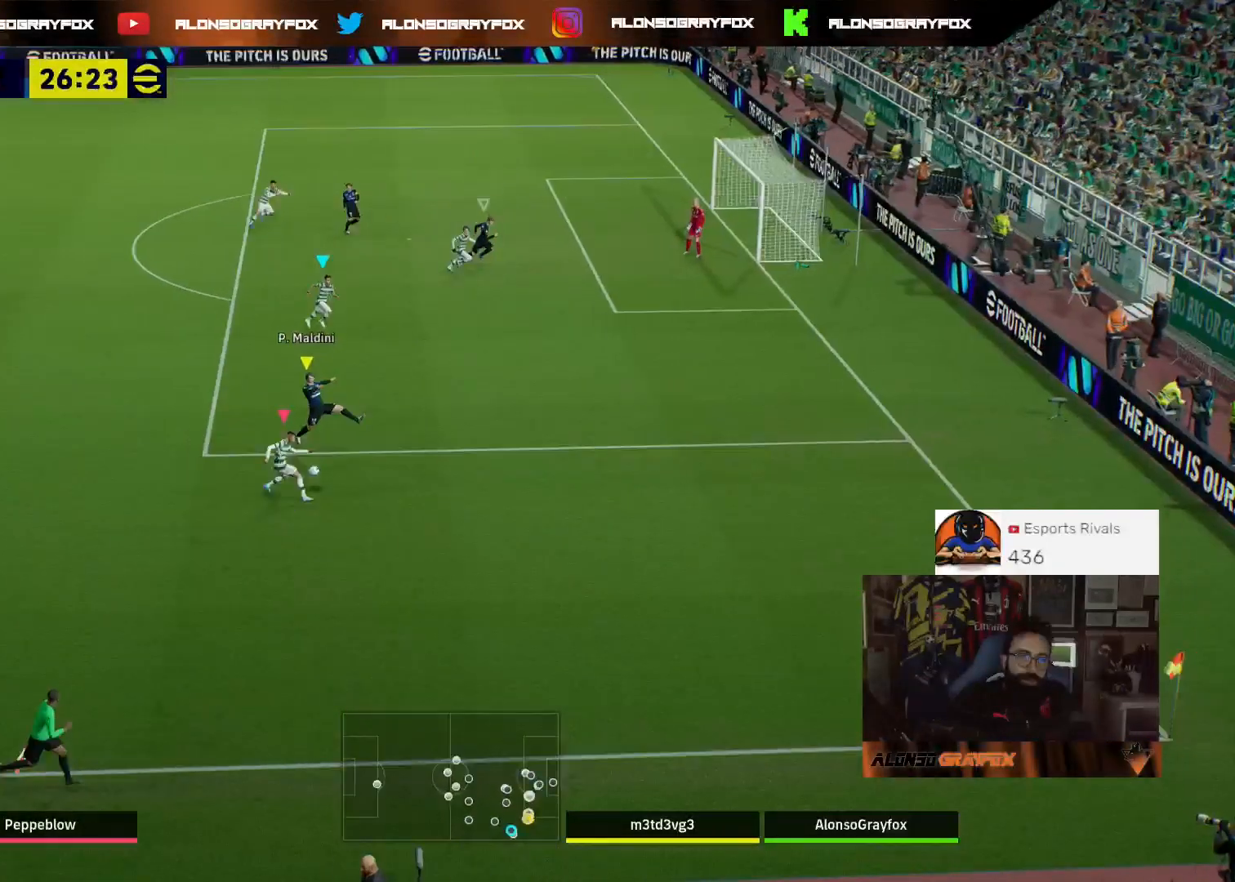
{"buttons": ["L2", "L3"], "left_stick": "down-left", "right_stick": "center", "events": [[33, "L3", "down"]]}
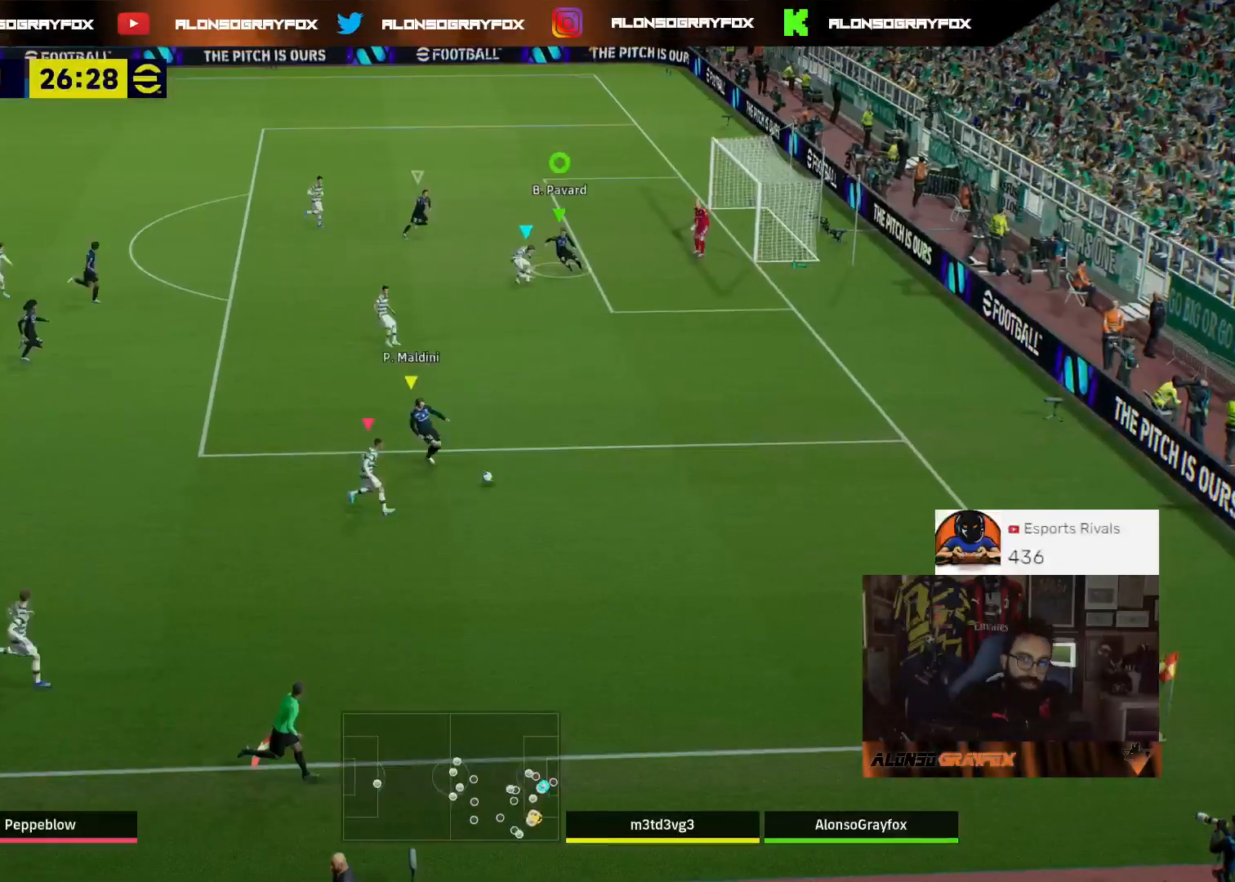
{"buttons": [], "left_stick": "center", "right_stick": "center", "events": [[100, "L3", "up"], [133, "L2", "up"], [200, "R2", "down"], [200, "left_stick", "down-right"], [467, "R2", "up"], [467, "left_stick", "center"]]}
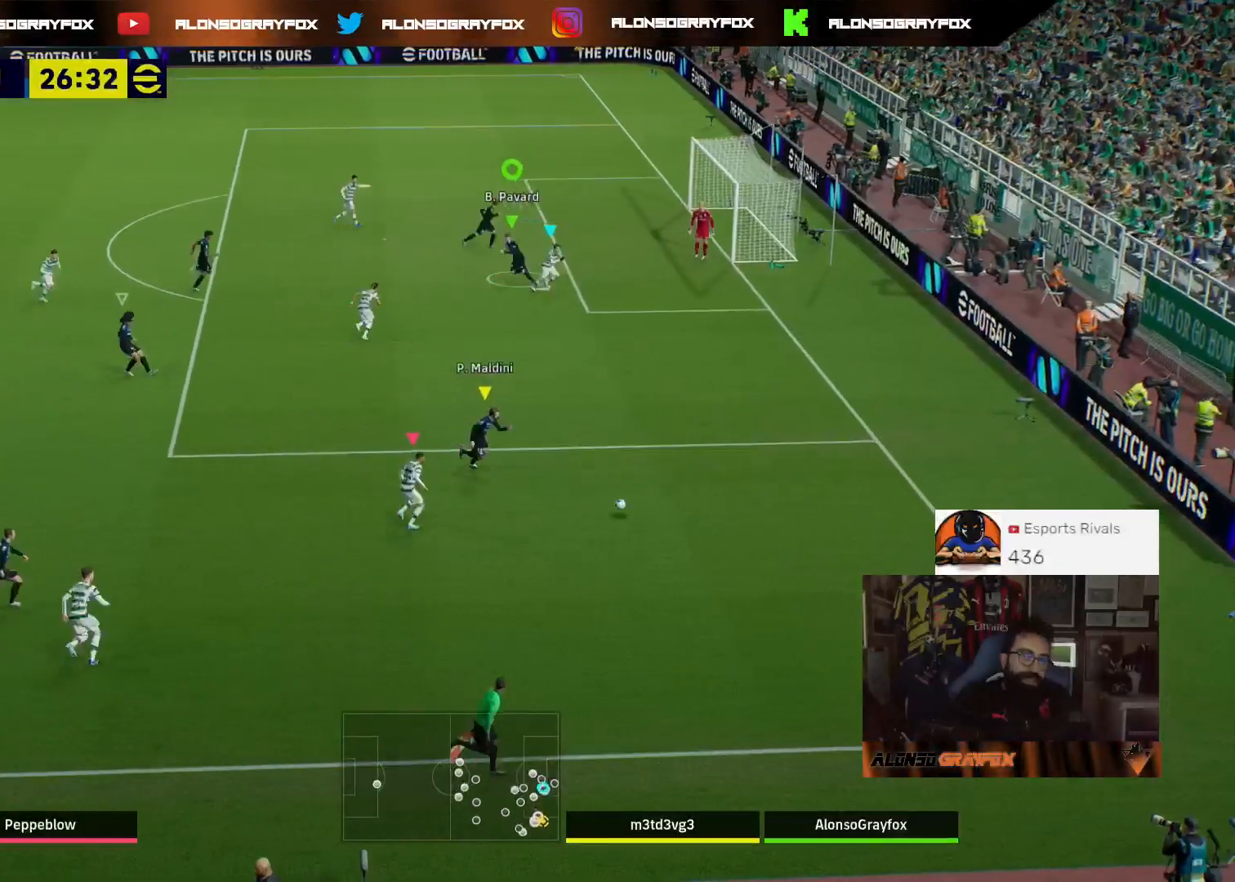
{"buttons": [], "left_stick": "center", "right_stick": "center", "events": []}
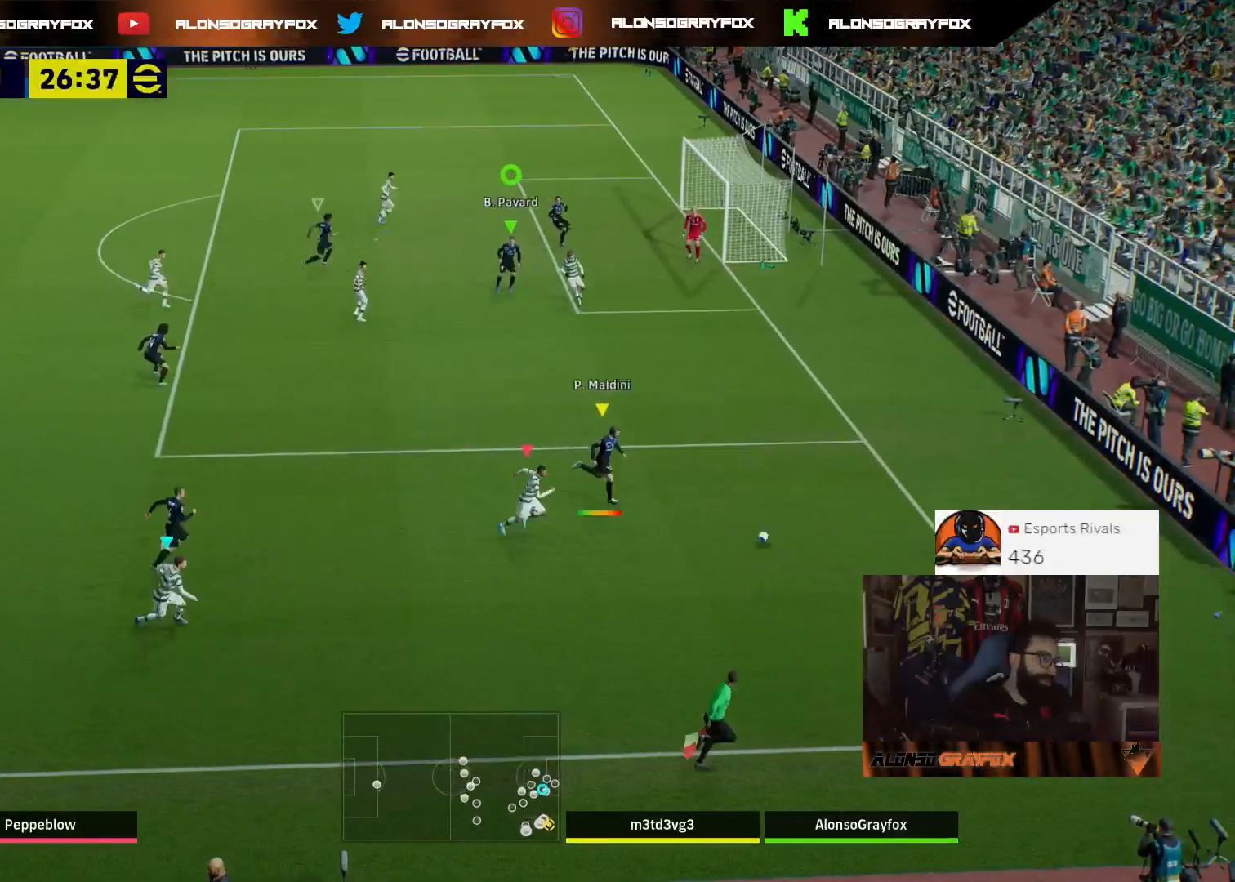
{"buttons": [], "left_stick": "center", "right_stick": "center", "events": []}
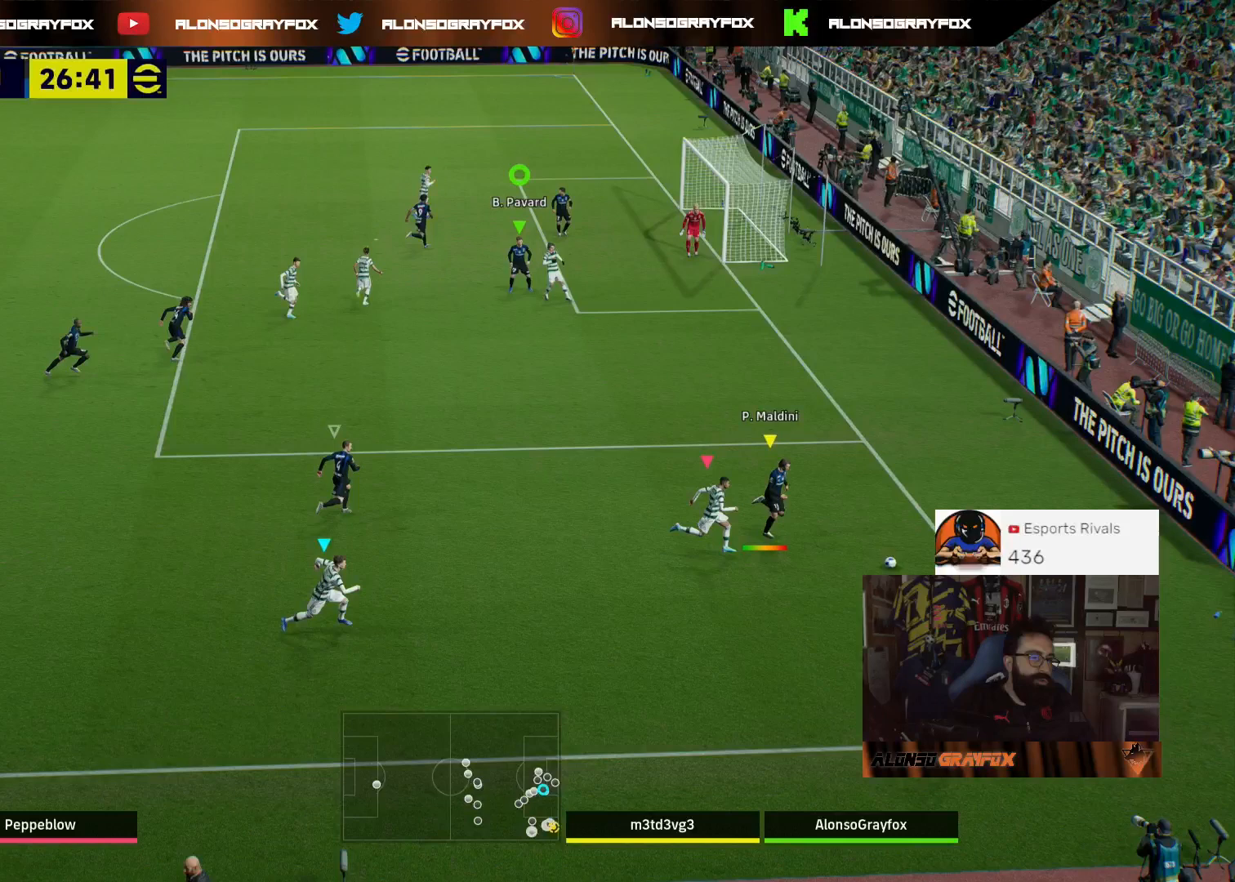
{"buttons": [], "left_stick": "center", "right_stick": "center", "events": []}
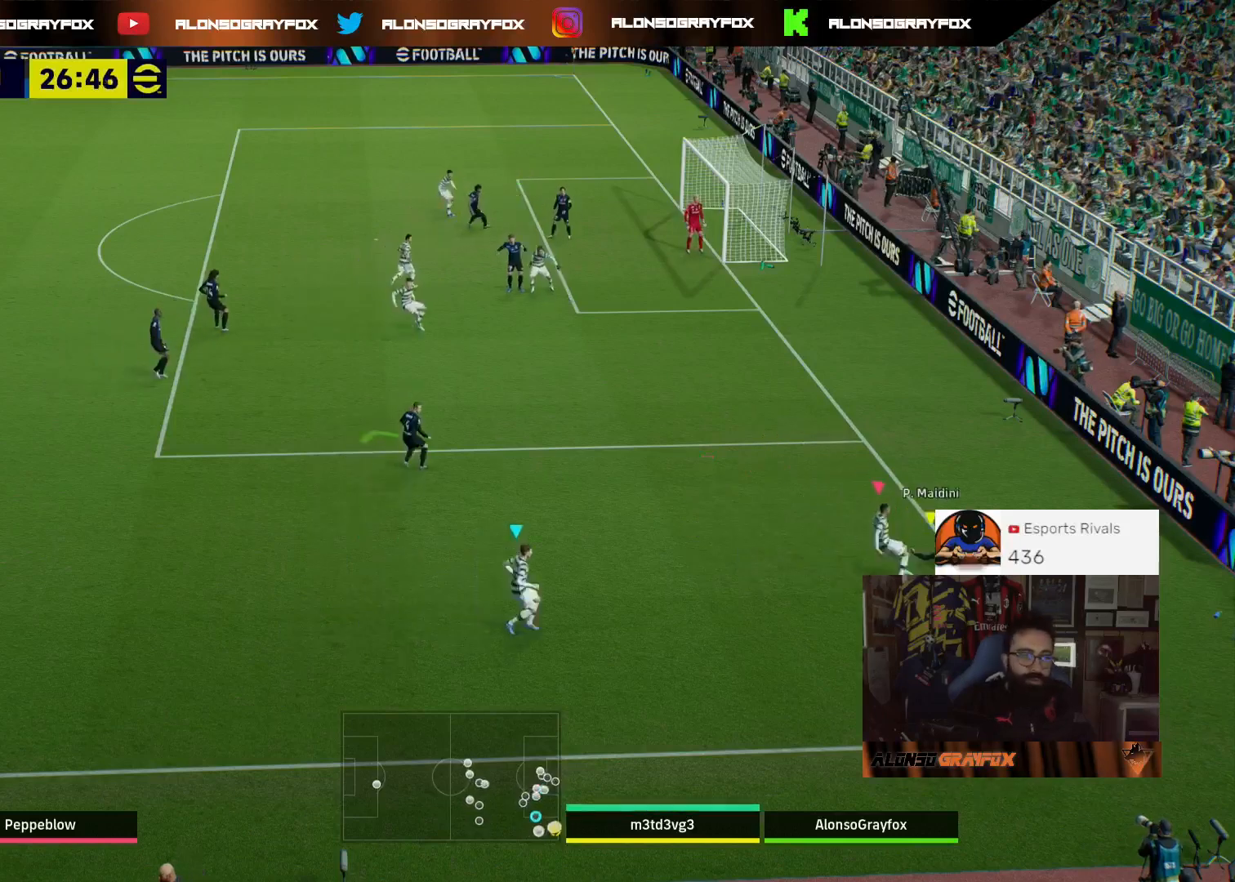
{"buttons": [], "left_stick": "center", "right_stick": "center", "events": []}
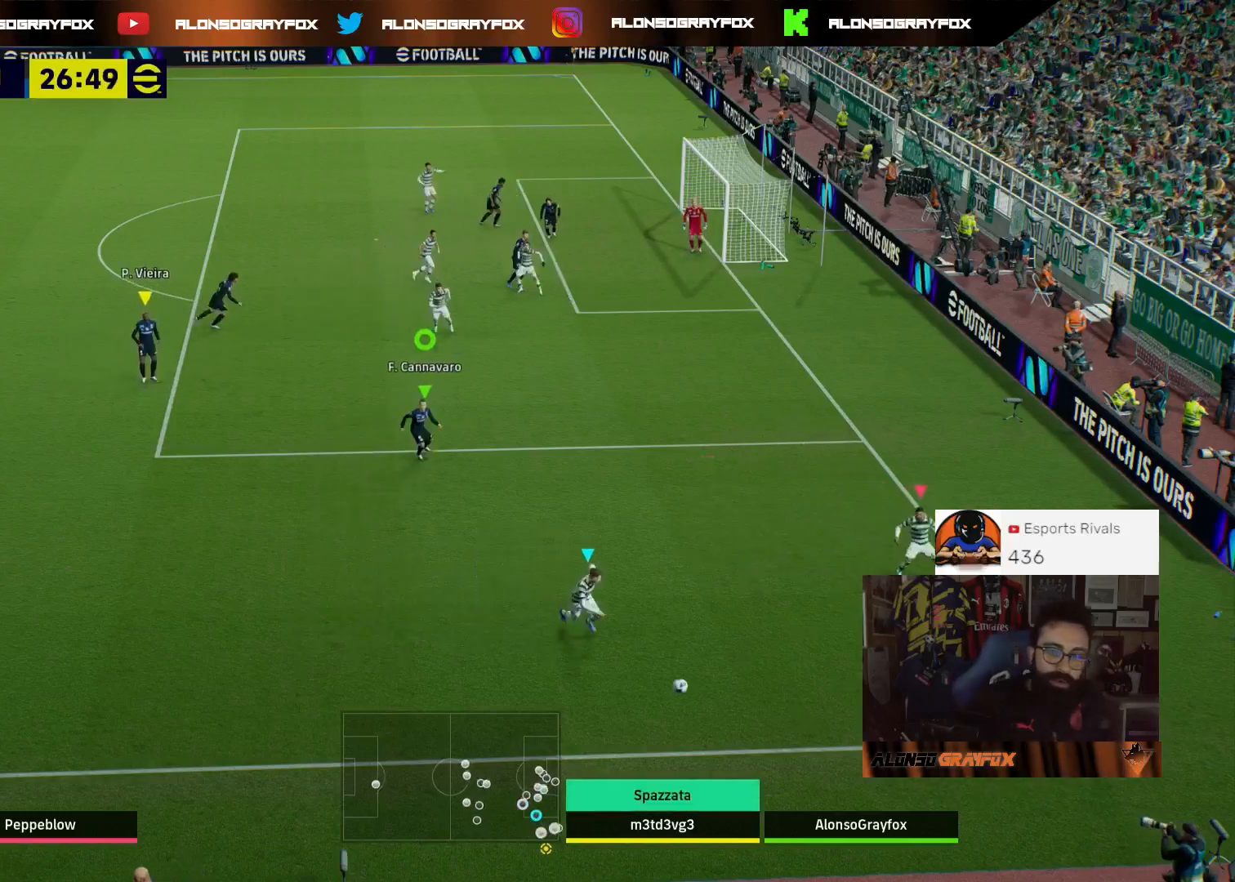
{"buttons": [], "left_stick": "center", "right_stick": "center", "events": []}
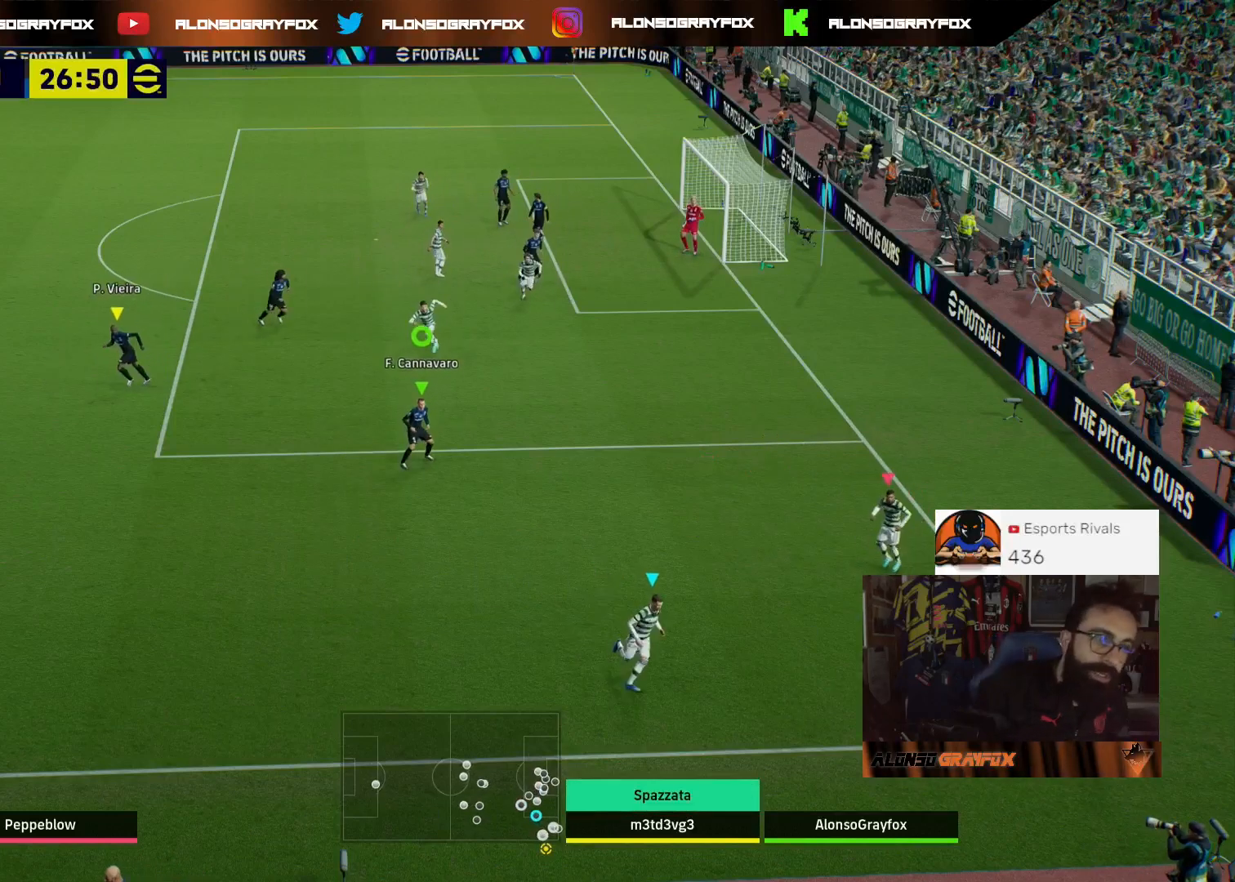
{"buttons": [], "left_stick": "center", "right_stick": "center", "events": []}
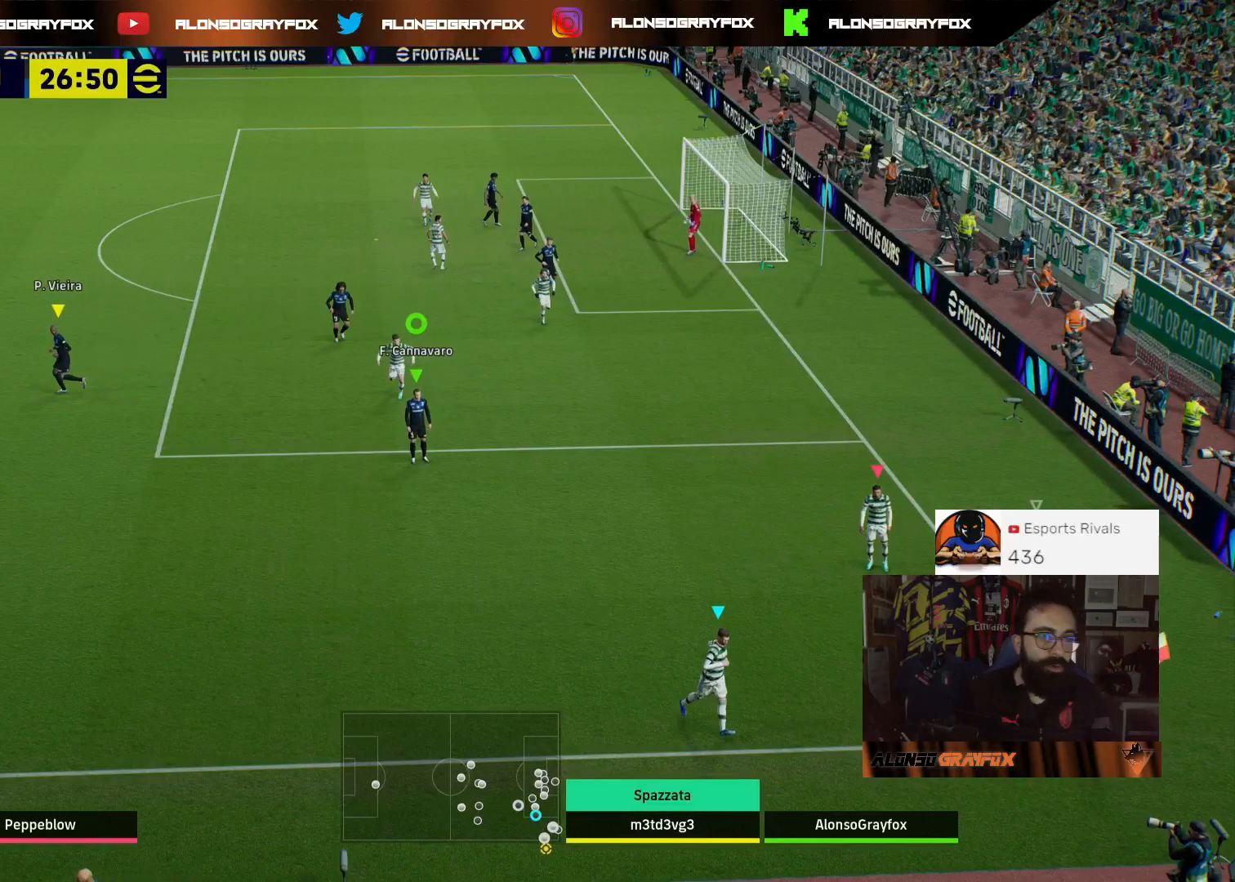
{"buttons": [], "left_stick": "center", "right_stick": "center", "events": []}
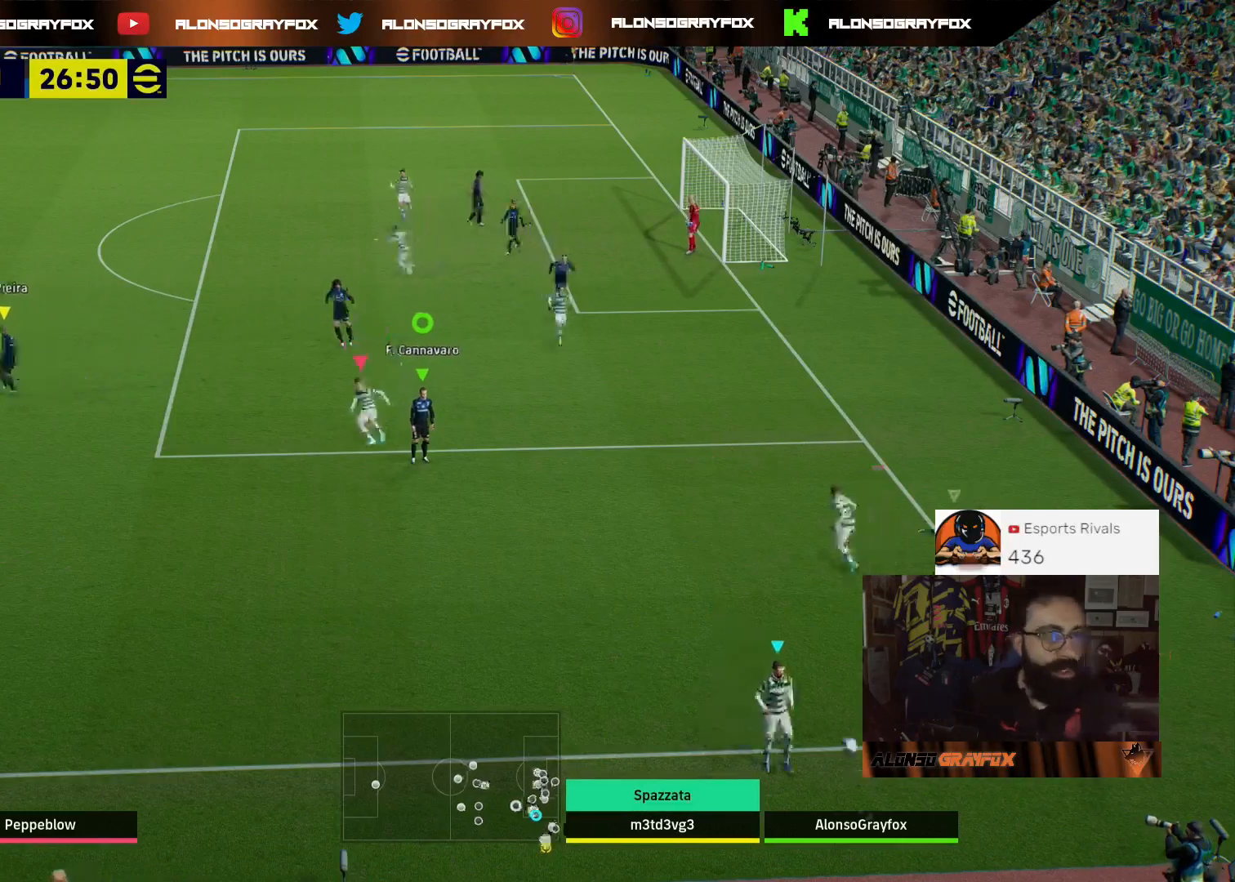
{"buttons": [], "left_stick": "center", "right_stick": "center", "events": []}
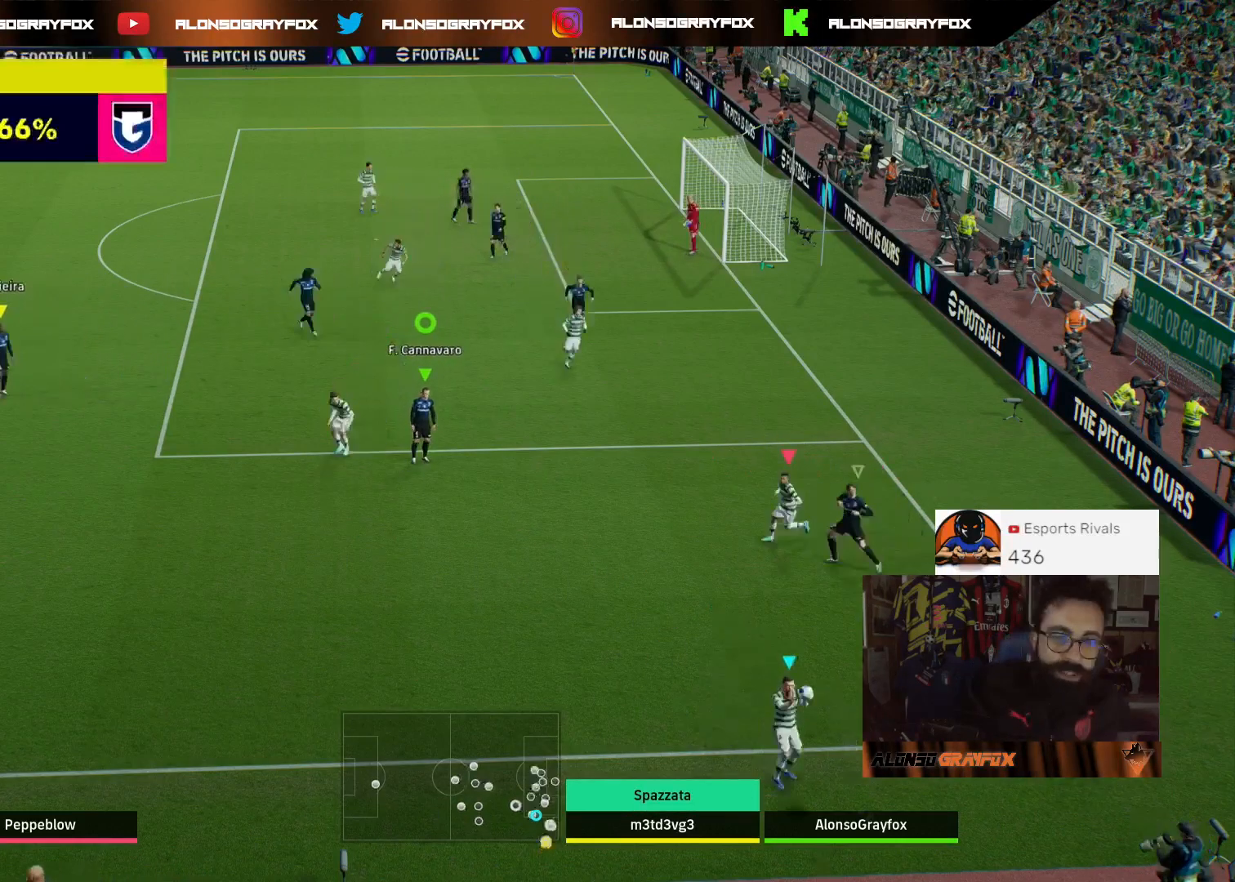
{"buttons": [], "left_stick": "center", "right_stick": "center", "events": []}
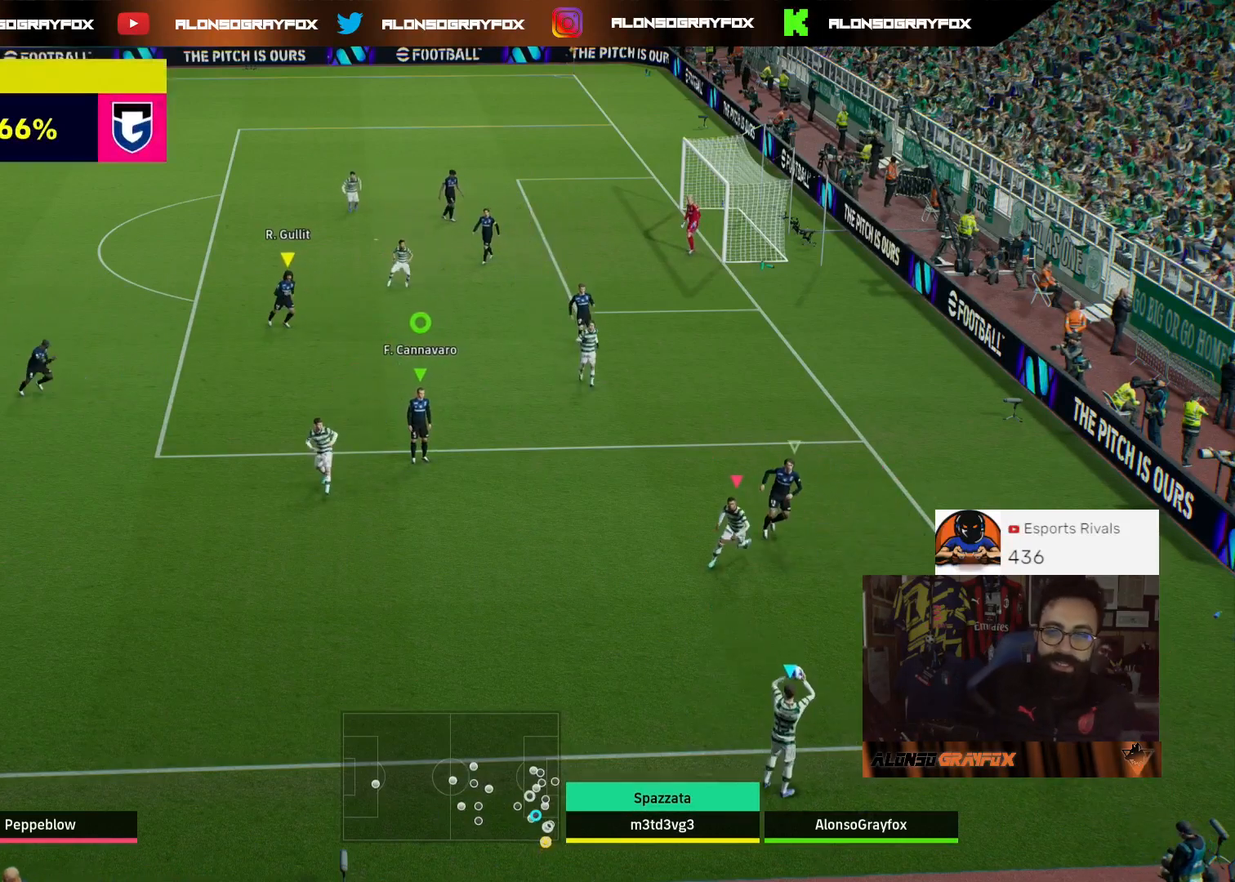
{"buttons": [], "left_stick": "down-left", "right_stick": "center", "events": [[133, "left_stick", "left"], [433, "left_stick", "down-left"]]}
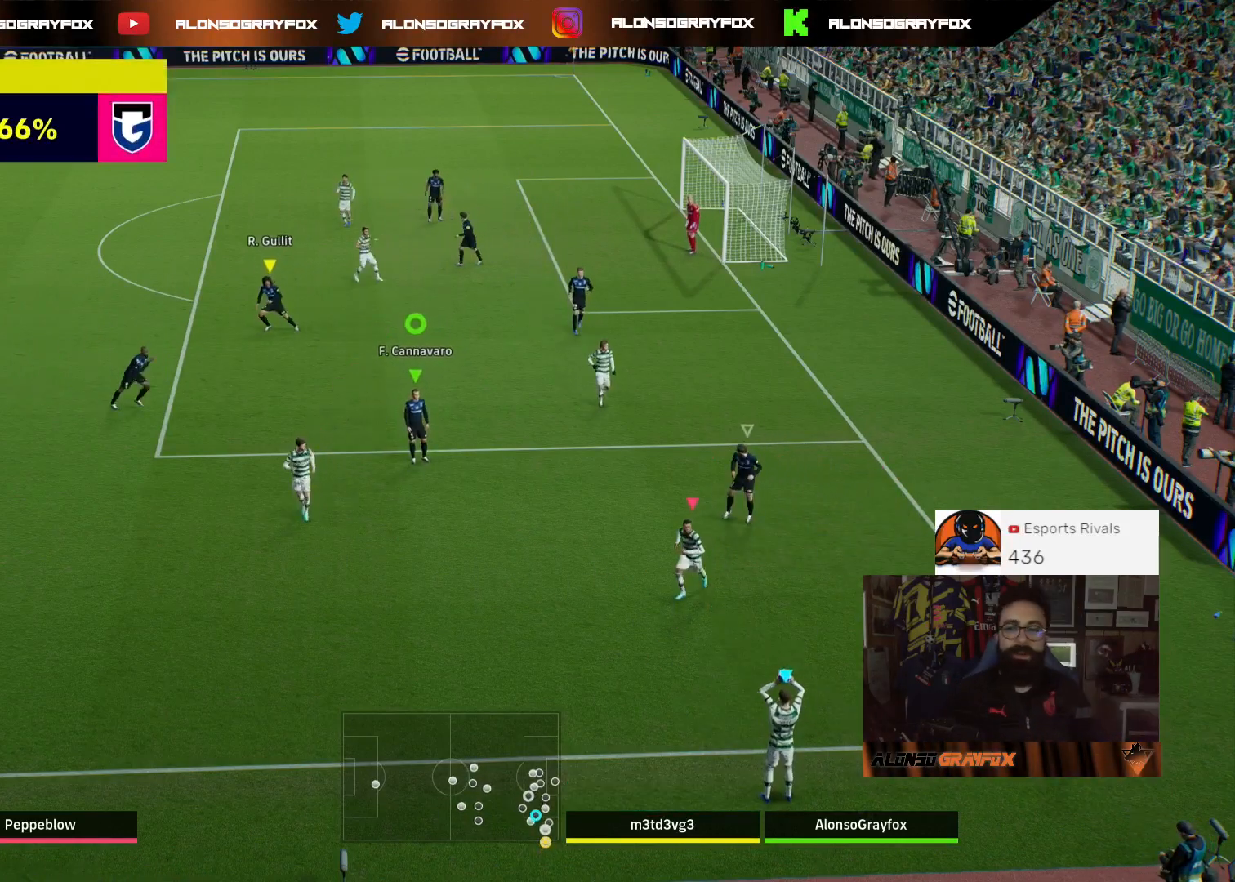
{"buttons": [], "left_stick": "down", "right_stick": "center", "events": [[300, "left_stick", "down"]]}
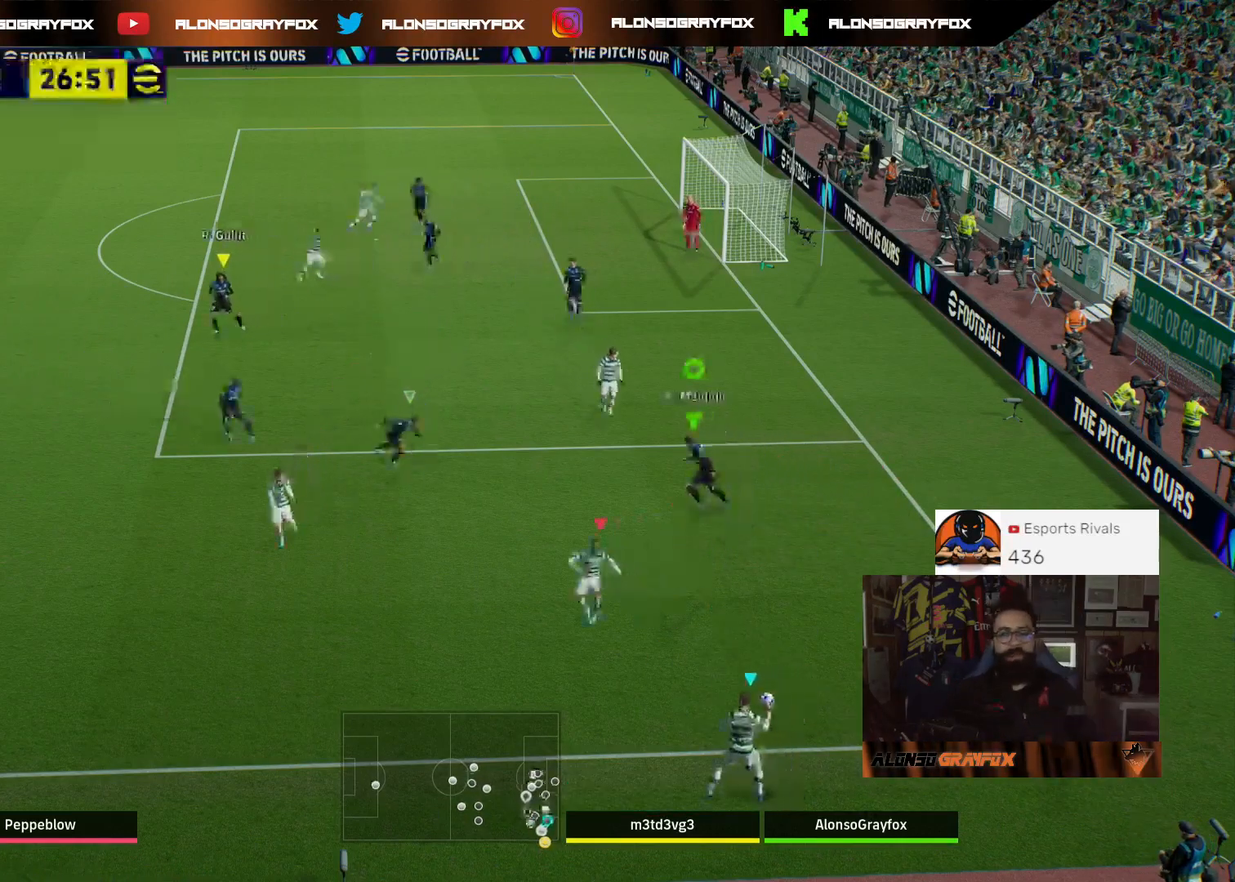
{"buttons": ["R2"], "left_stick": "down-left", "right_stick": "center", "events": [[33, "left_stick", "down-left"], [333, "R2", "down"]]}
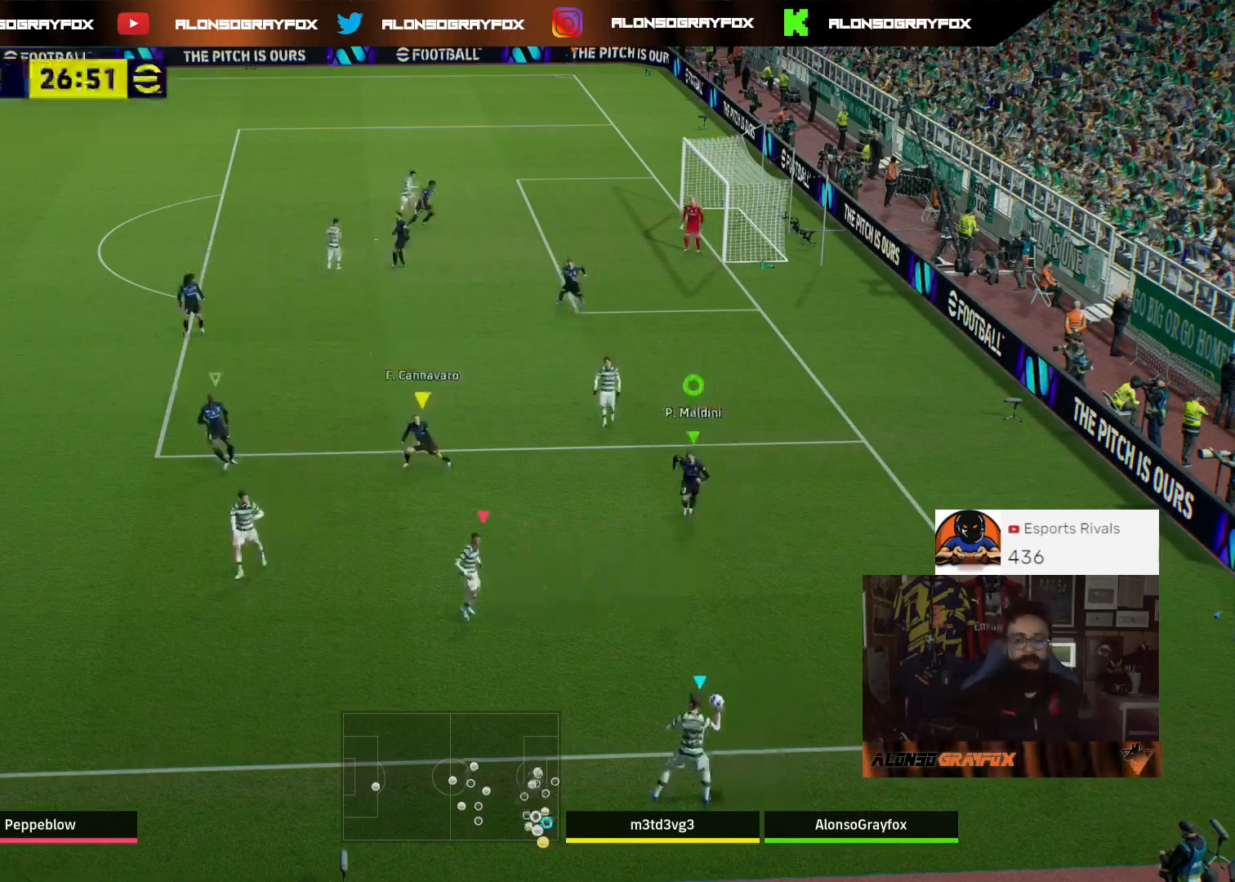
{"buttons": [], "left_stick": "down-left", "right_stick": "center", "events": [[67, "L3", "down"], [300, "R1", "down"], [500, "L3", "up"], [500, "R1", "up"], [500, "R2", "up"]]}
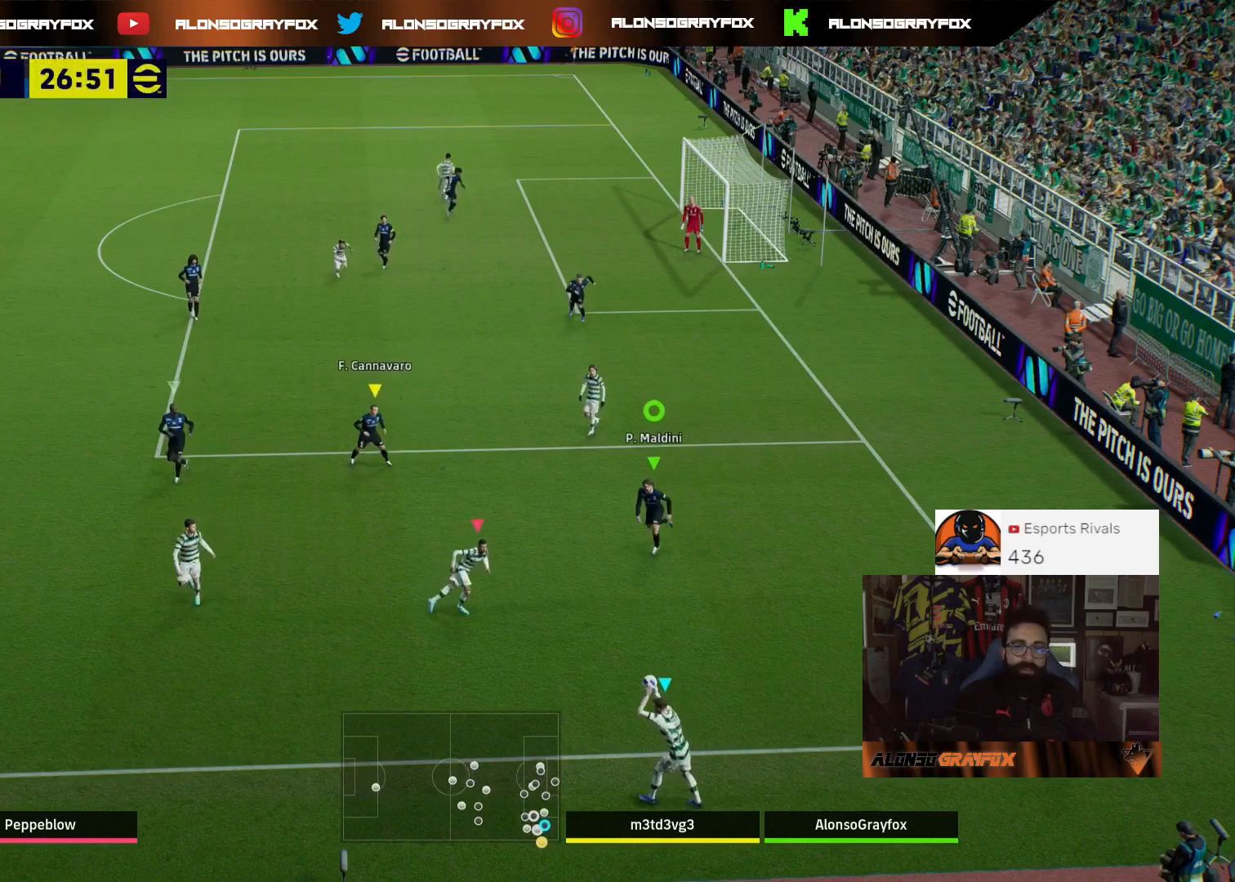
{"buttons": ["L2", "L3"], "left_stick": "down-left", "right_stick": "center", "events": [[67, "left_stick", "down-right"], [333, "L2", "down"], [333, "L3", "down"], [333, "left_stick", "down-left"]]}
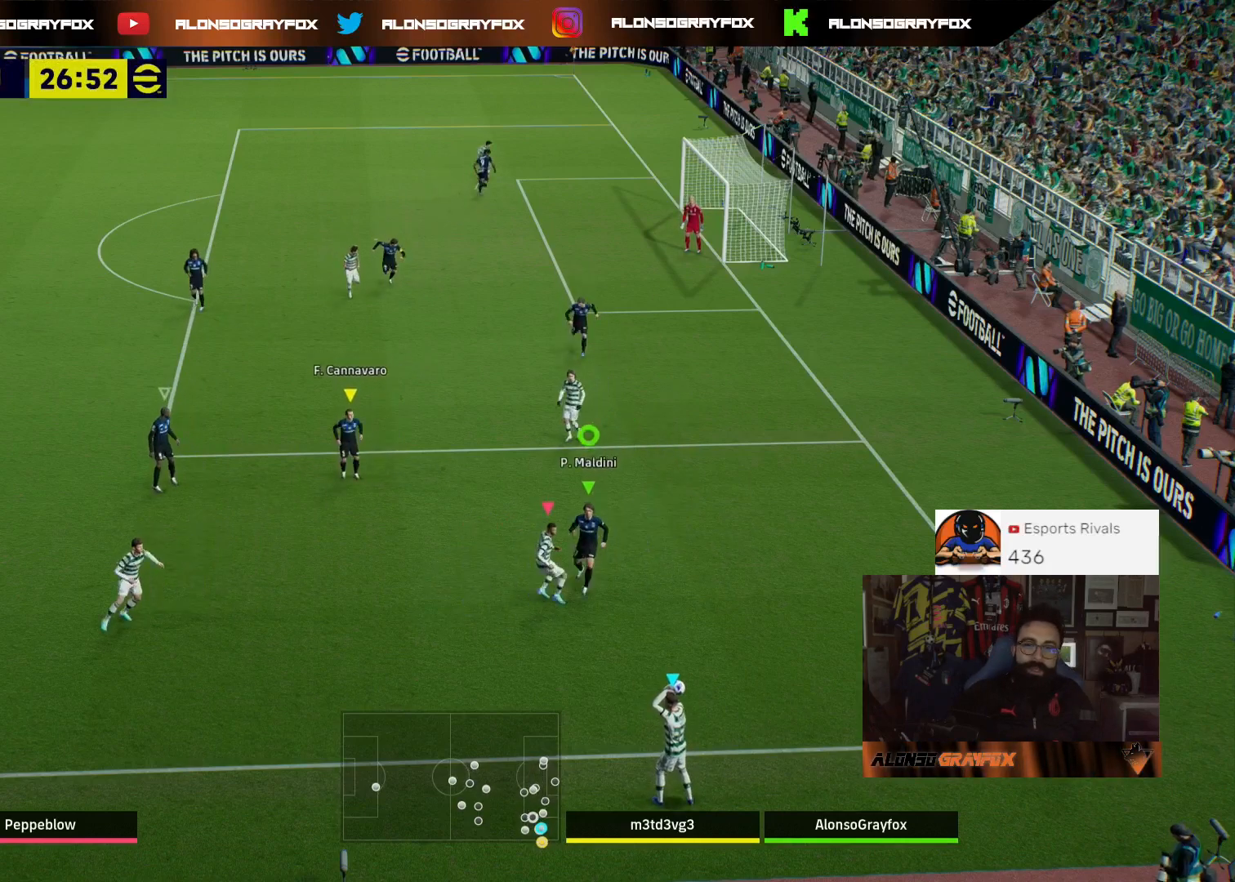
{"buttons": ["R1", "R2"], "left_stick": "left", "right_stick": "center", "events": [[67, "L2", "up"], [67, "R2", "down"], [100, "left_stick", "left"], [133, "L3", "up"], [200, "R1", "down"]]}
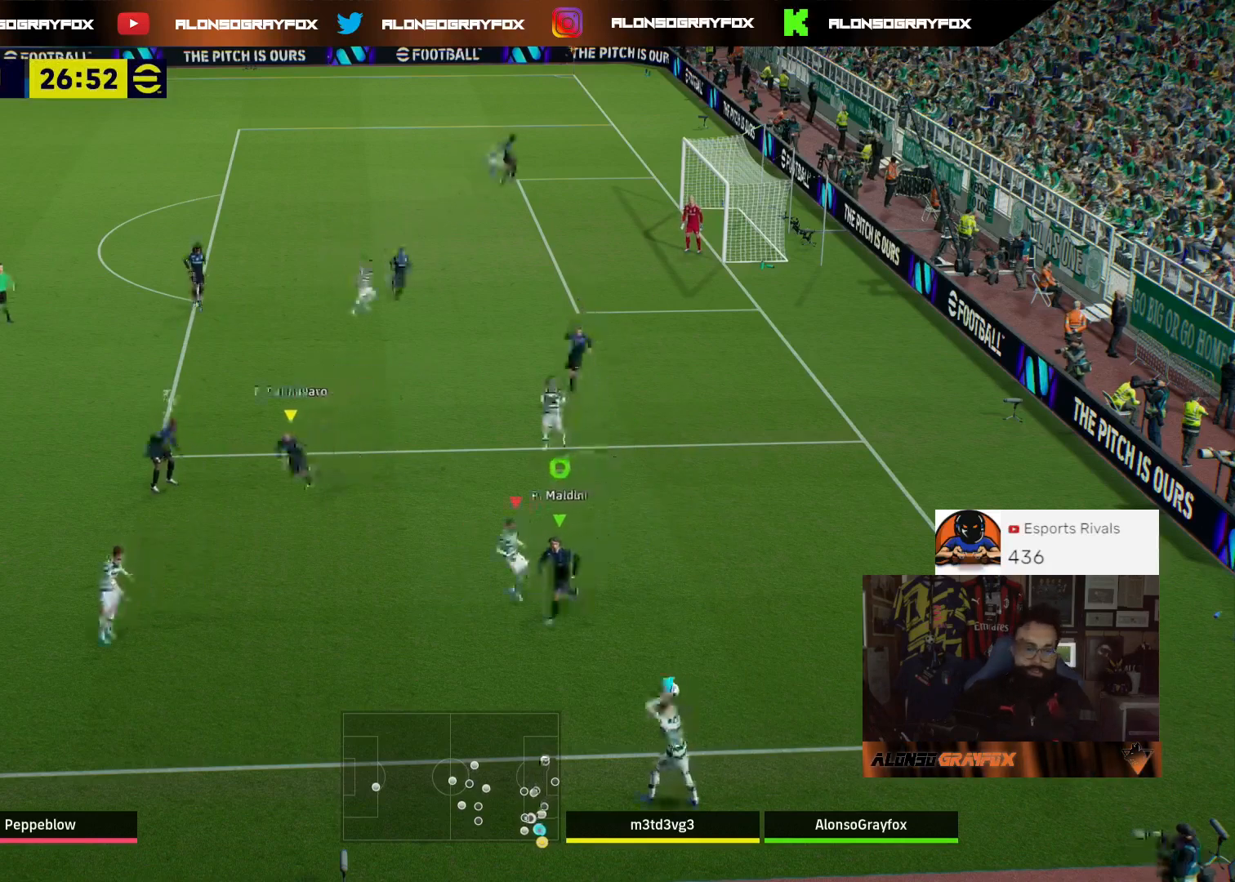
{"buttons": ["R2"], "left_stick": "left", "right_stick": "center", "events": [[500, "R1", "up"]]}
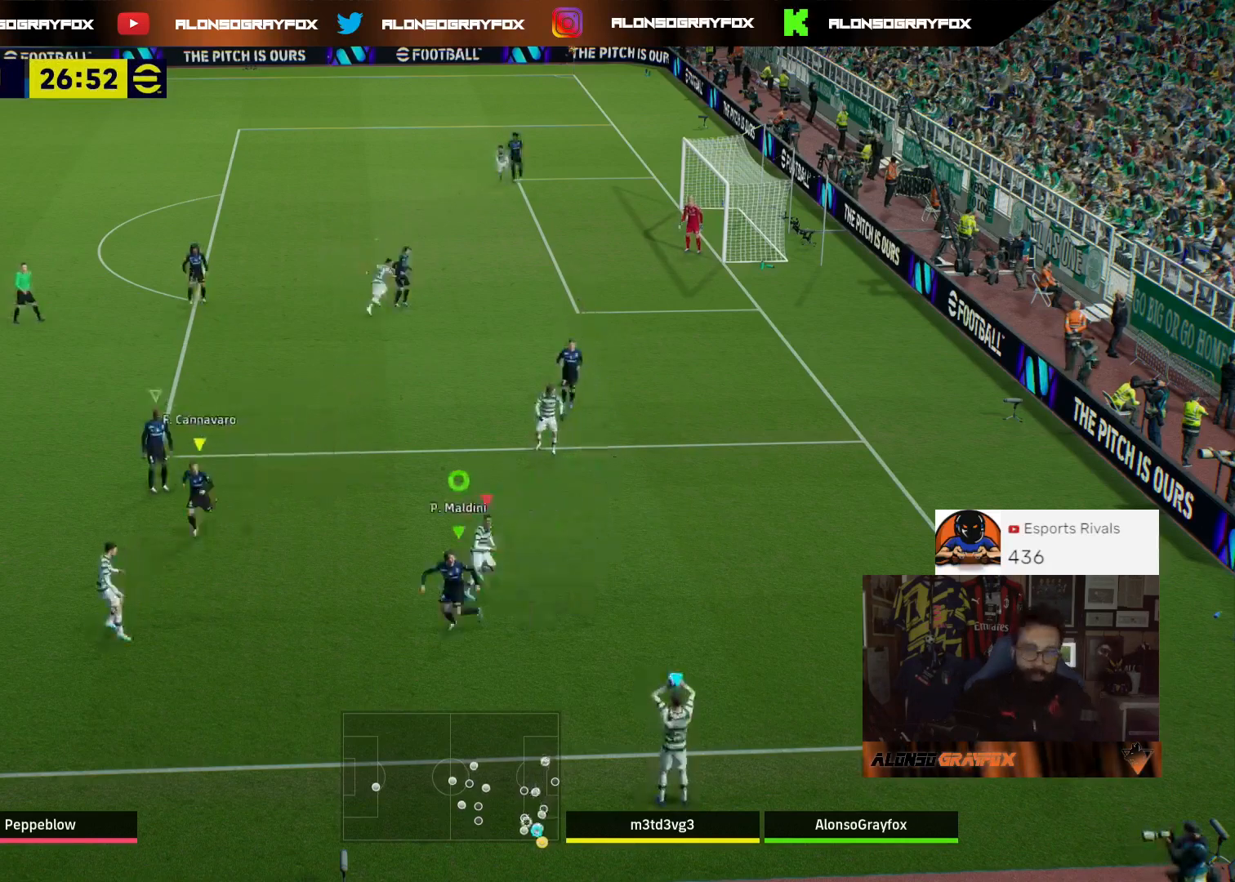
{"buttons": ["L2", "R2"], "left_stick": "up-right", "right_stick": "center", "events": [[33, "R2", "up"], [33, "left_stick", "down-left"], [133, "left_stick", "down-right"], [300, "left_stick", "right"], [333, "L2", "down"], [467, "left_stick", "up-right"], [500, "R2", "down"]]}
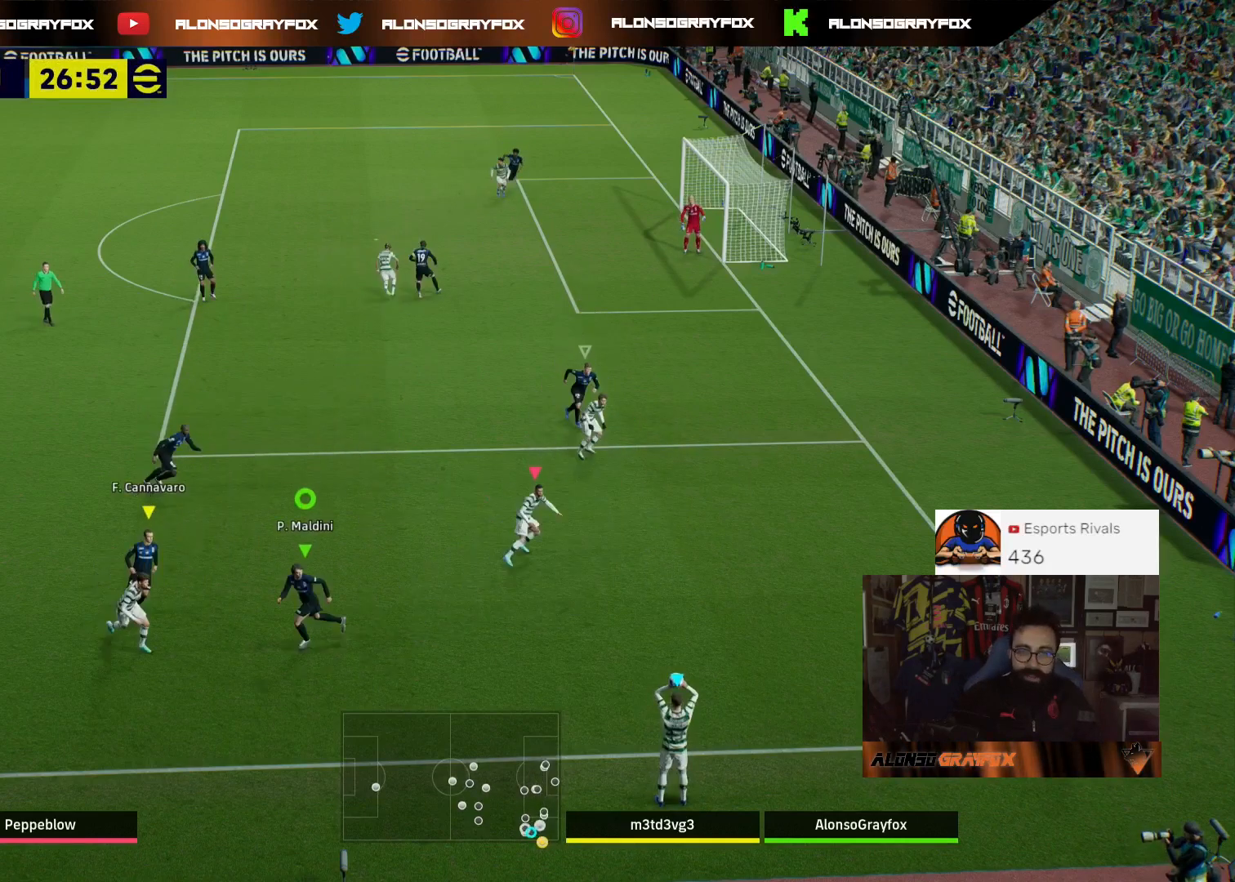
{"buttons": ["R1", "R2"], "left_stick": "up-right", "right_stick": "center", "events": [[33, "R1", "down"], [267, "L2", "up"]]}
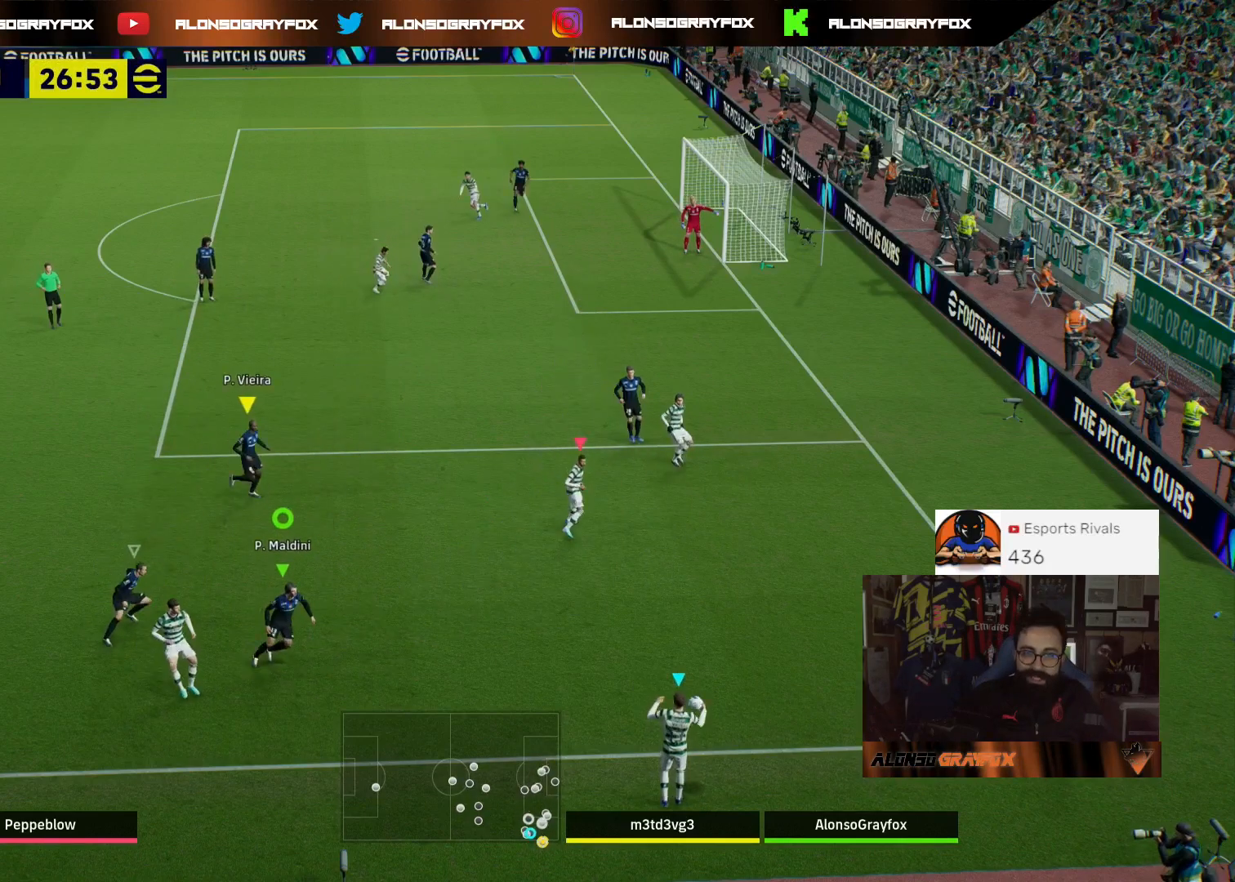
{"buttons": ["R1", "R2"], "left_stick": "up-right", "right_stick": "center", "events": []}
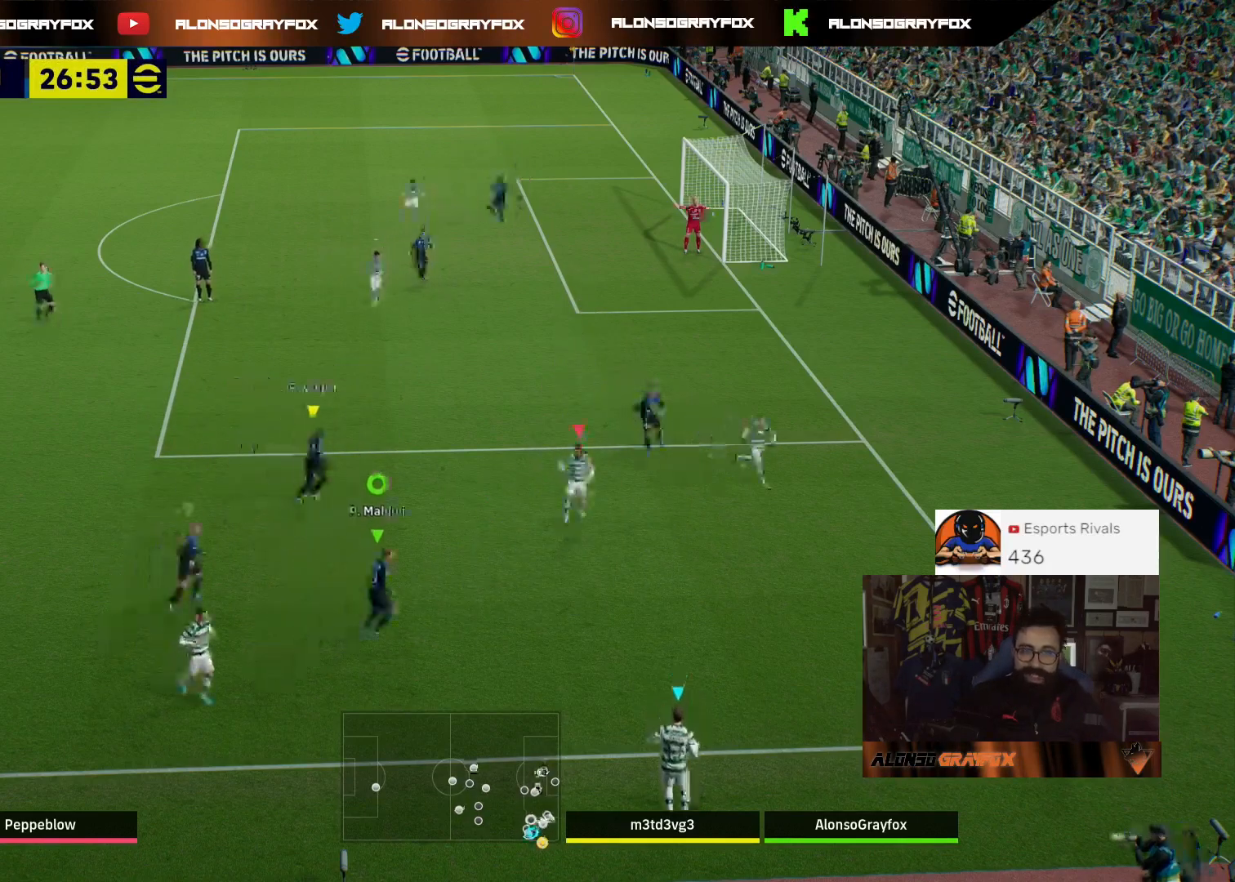
{"buttons": ["R1", "R2"], "left_stick": "up-right", "right_stick": "center", "events": []}
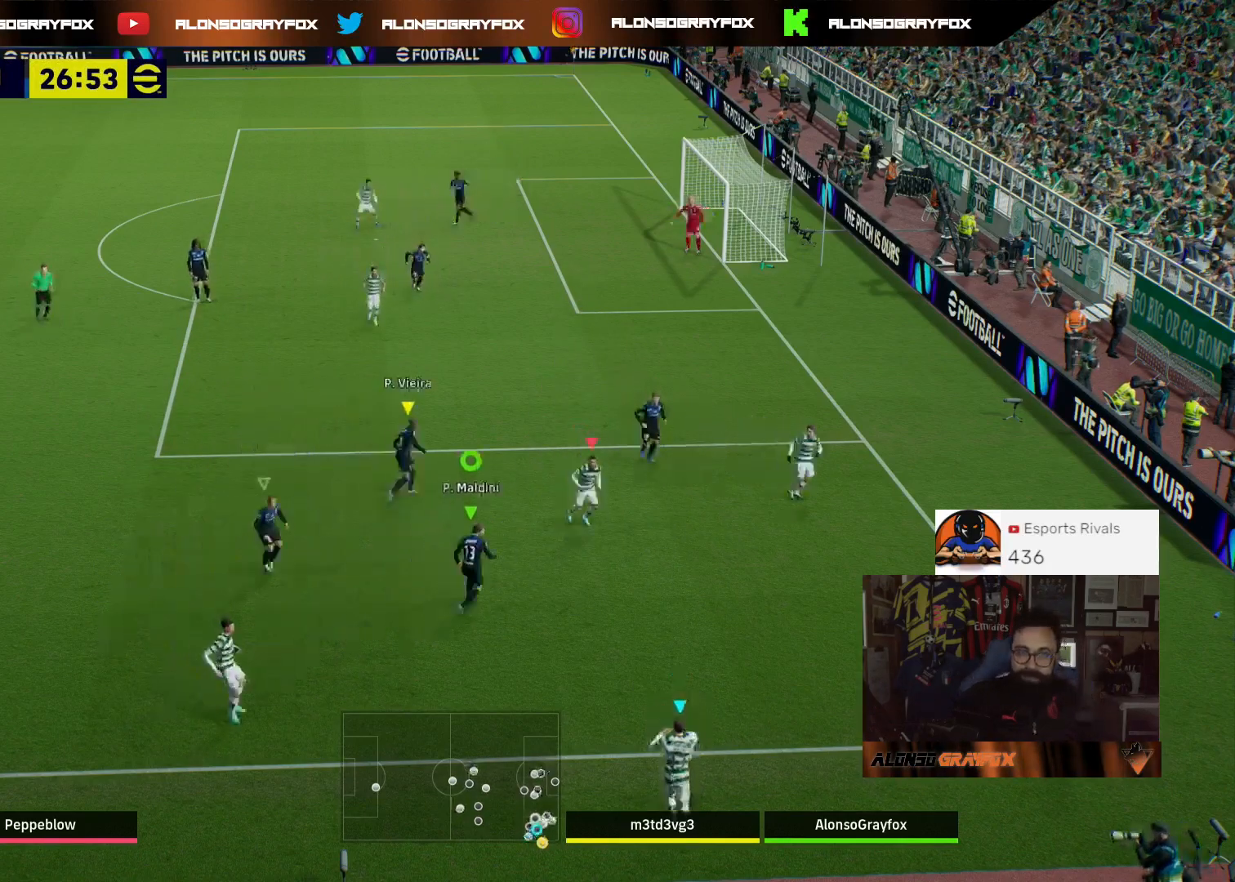
{"buttons": ["R1", "R2"], "left_stick": "up", "right_stick": "center", "events": [[33, "left_stick", "up"]]}
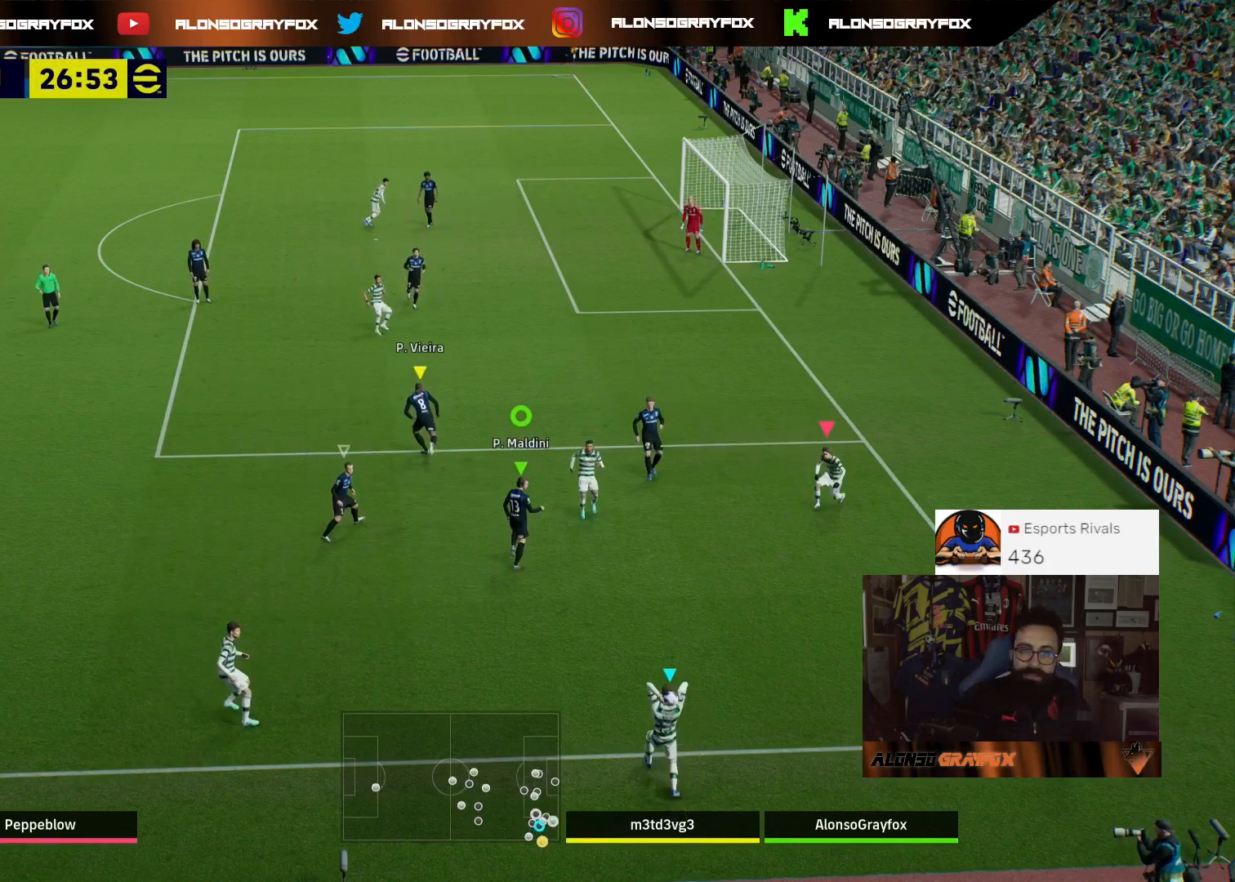
{"buttons": ["L2", "R2"], "left_stick": "up-left", "right_stick": "center", "events": [[167, "R1", "up"], [167, "R2", "up"], [167, "left_stick", "up-left"], [333, "R2", "down"], [467, "L2", "down"]]}
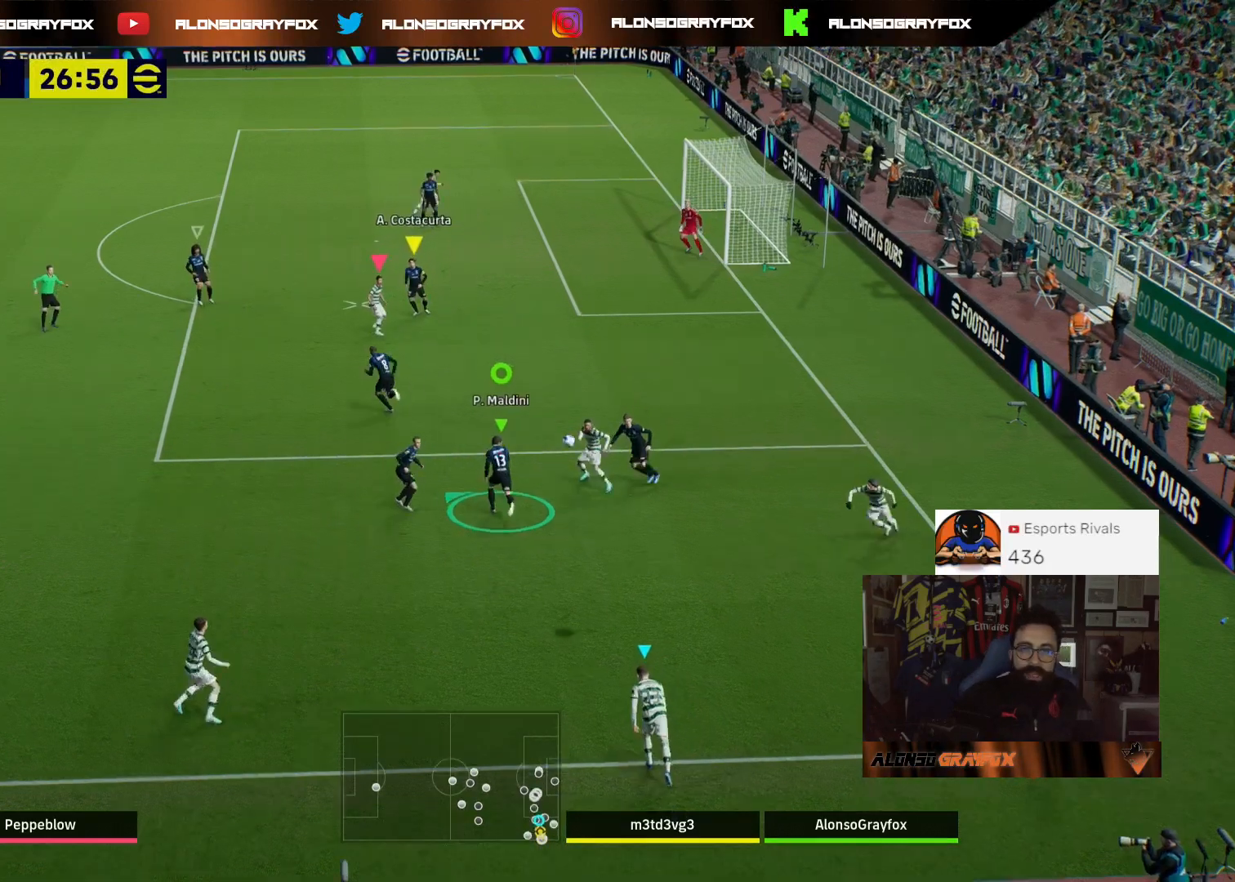
{"buttons": ["L2", "R1", "R2", "L3"], "left_stick": "left", "right_stick": "center", "events": [[33, "L3", "down"], [33, "left_stick", "left"], [333, "R1", "down"]]}
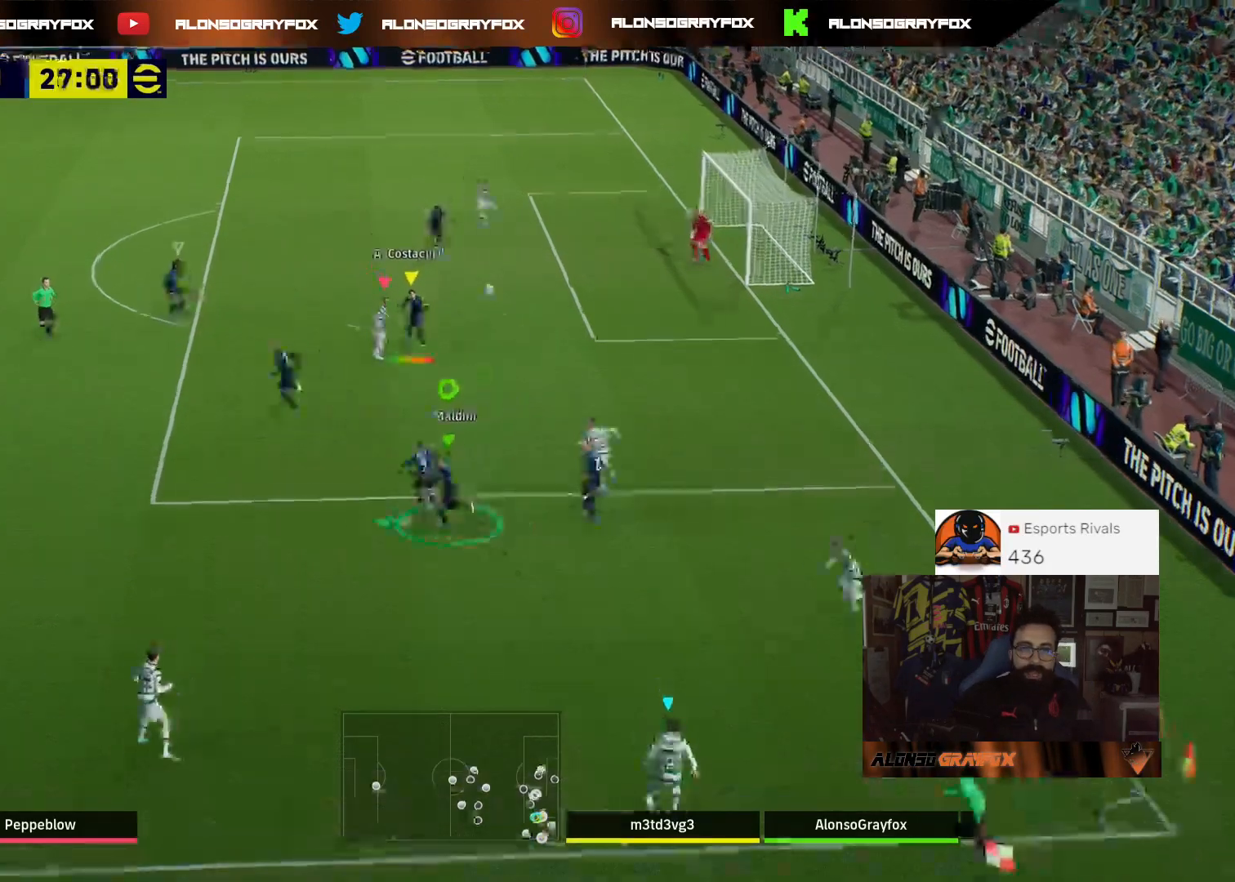
{"buttons": ["L2", "R1", "R2", "L3"], "left_stick": "left", "right_stick": "center", "events": []}
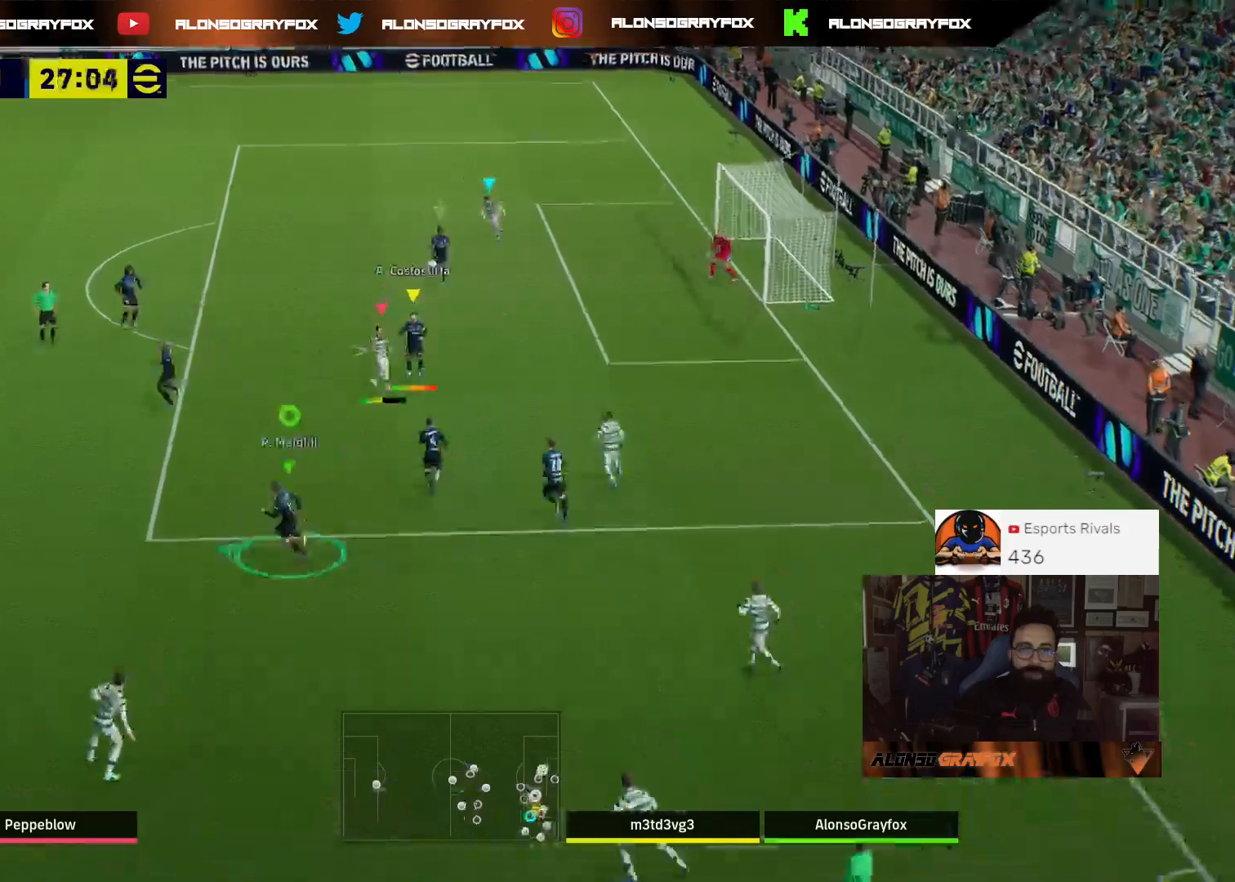
{"buttons": ["L2", "L3"], "left_stick": "left", "right_stick": "center", "events": [[367, "R1", "up"], [433, "R2", "up"]]}